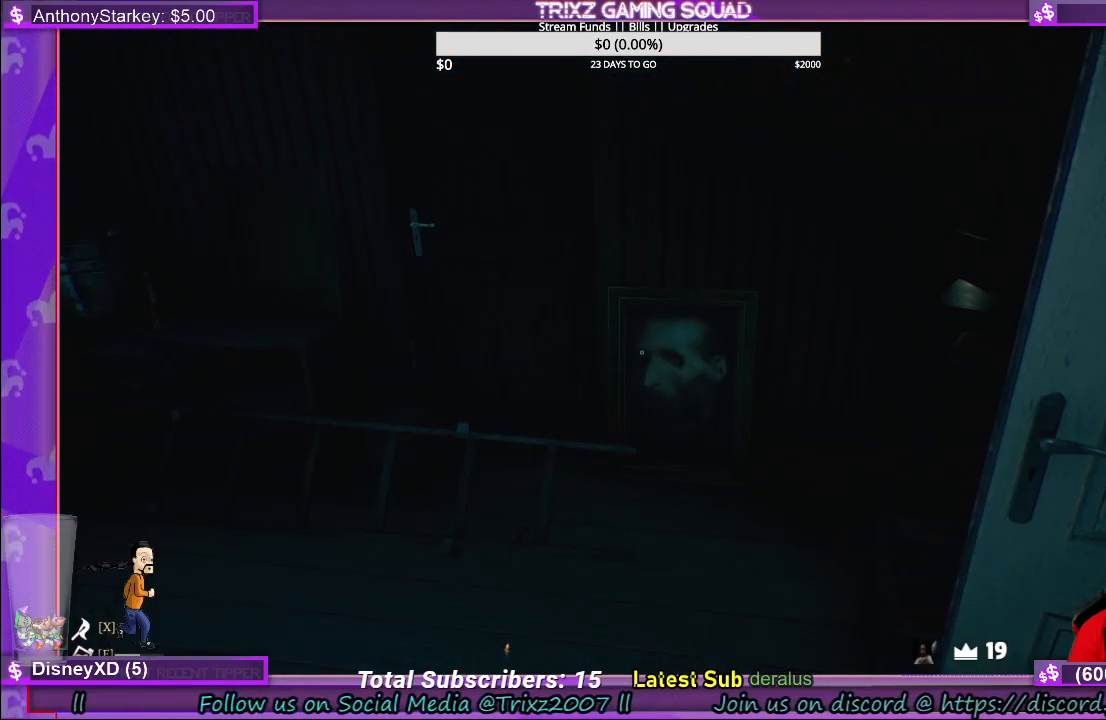
Gameplay with keyboard and mouse; each line is a JSON object with the keys and mouse buttons held at the frame after it. "events" lists presses ("down") and releases ("up") of "a", "ctrl", "d", "e", "f", "q", "r", "s", "shift", "space", "tab", "w", "mouse_left", "mouse_wheel", "mouse_right" and "mouse_mb4" between this image and that frame as [ms after this image, input, new state], when the widget could be followed in between. "mouse_left", "mouse_wheel", "mouse_right", "mouse_mb4" = the "left", "wheel", "right", "mb4" buttons of the "mouse" list. No other keys are recorded. "wheel" means that the mouse wheel is clicked or scrolled. Mouse movement is not recorded.
{"keys": [], "mouse": [], "events": []}
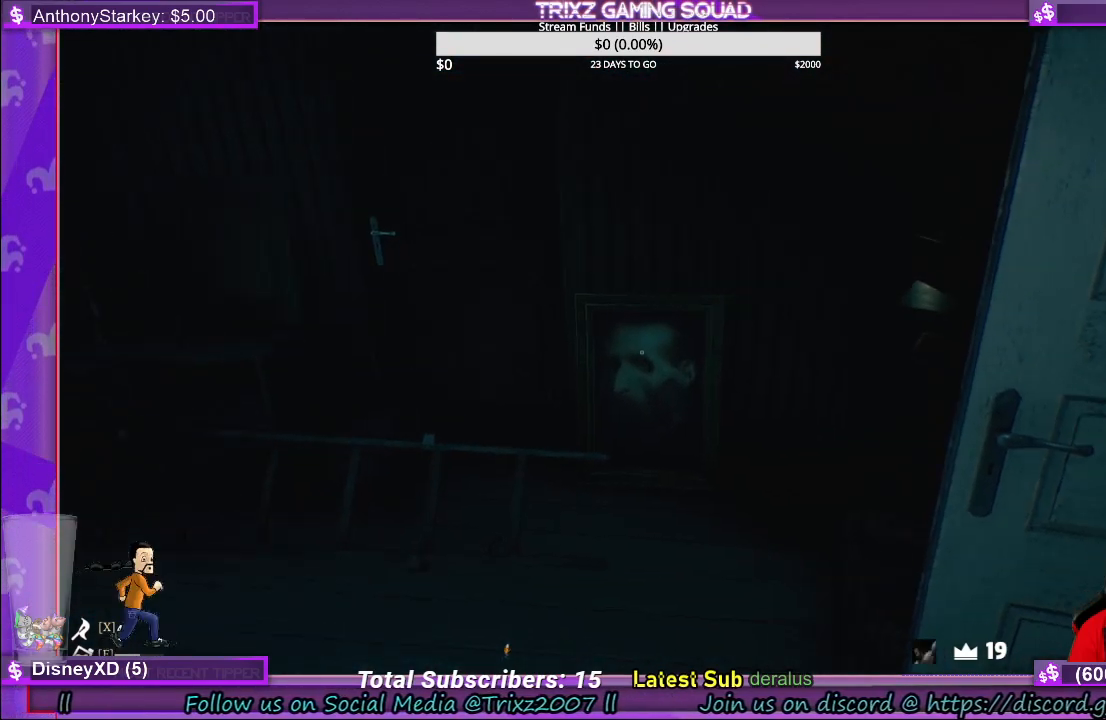
{"keys": ["a"], "mouse": [], "events": [[117, "a", "down"]]}
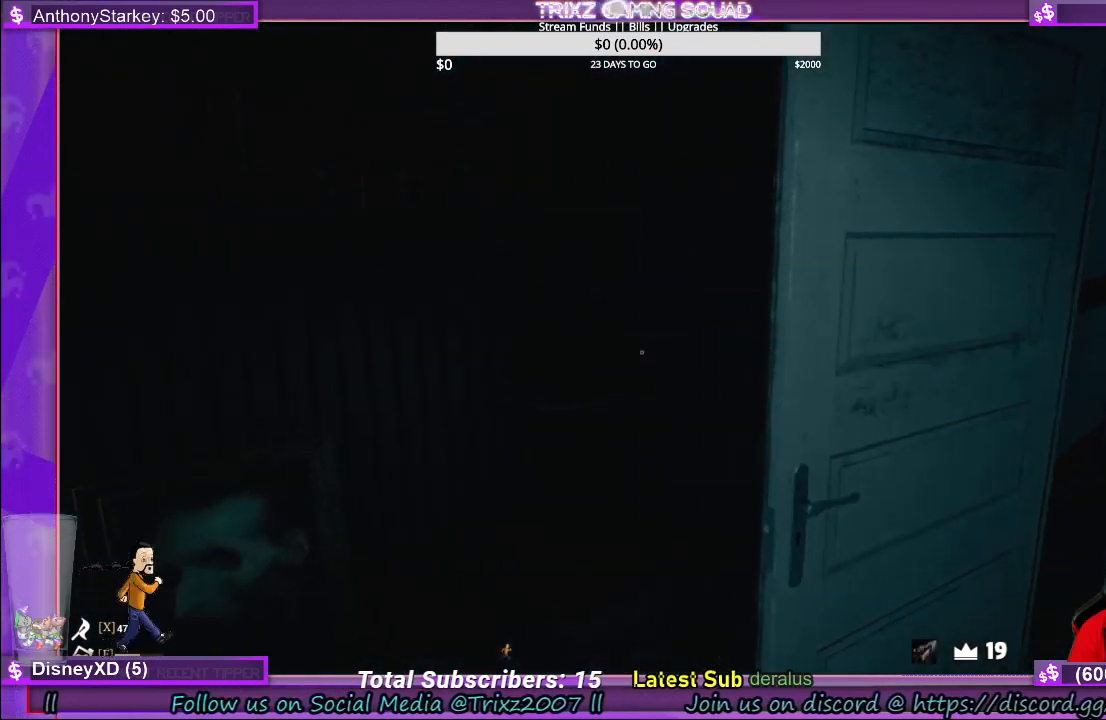
{"keys": ["shift", "w"], "mouse": [], "events": [[117, "a", "up"], [350, "w", "down"], [467, "shift", "down"]]}
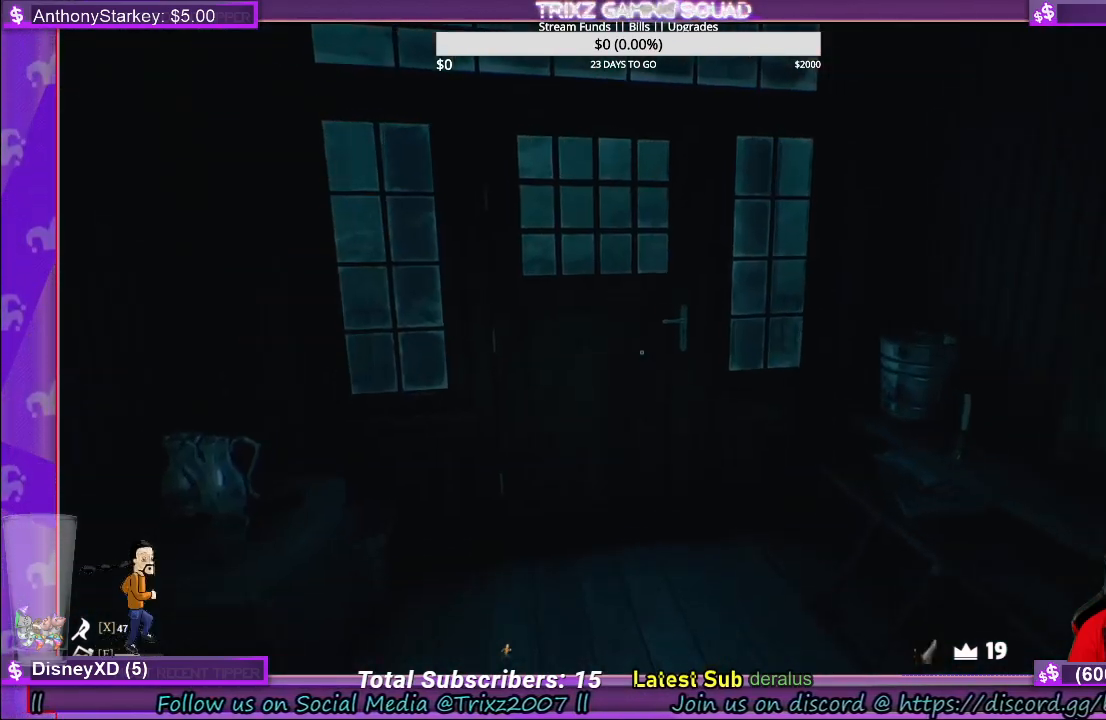
{"keys": [], "mouse": [], "events": [[333, "shift", "up"], [333, "w", "up"]]}
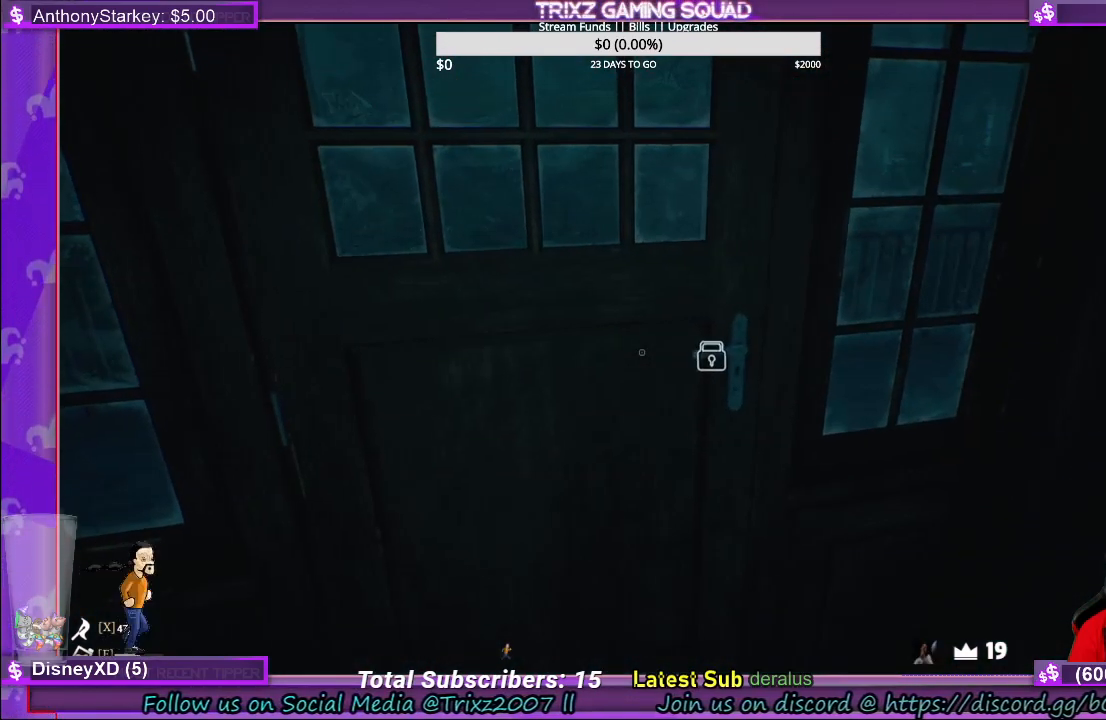
{"keys": [], "mouse": [], "events": [[17, "mouse_left", "down"], [100, "mouse_left", "up"], [167, "mouse_left", "down"], [267, "mouse_left", "up"]]}
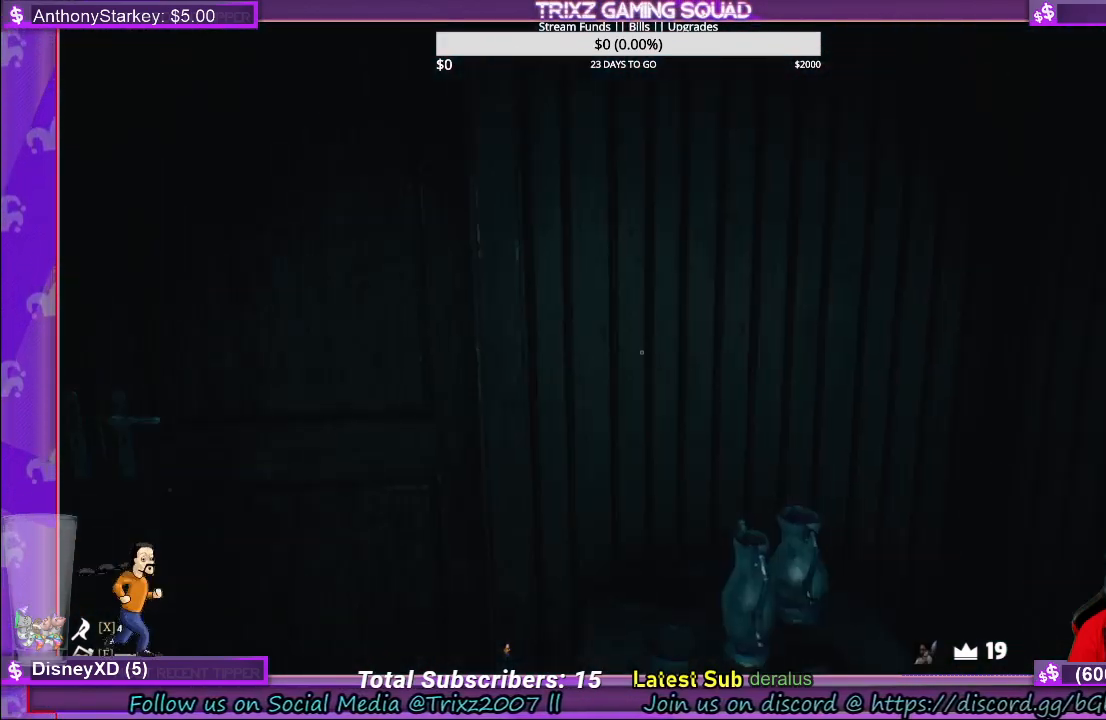
{"keys": ["shift", "w"], "mouse": [], "events": [[217, "w", "down"], [400, "shift", "down"]]}
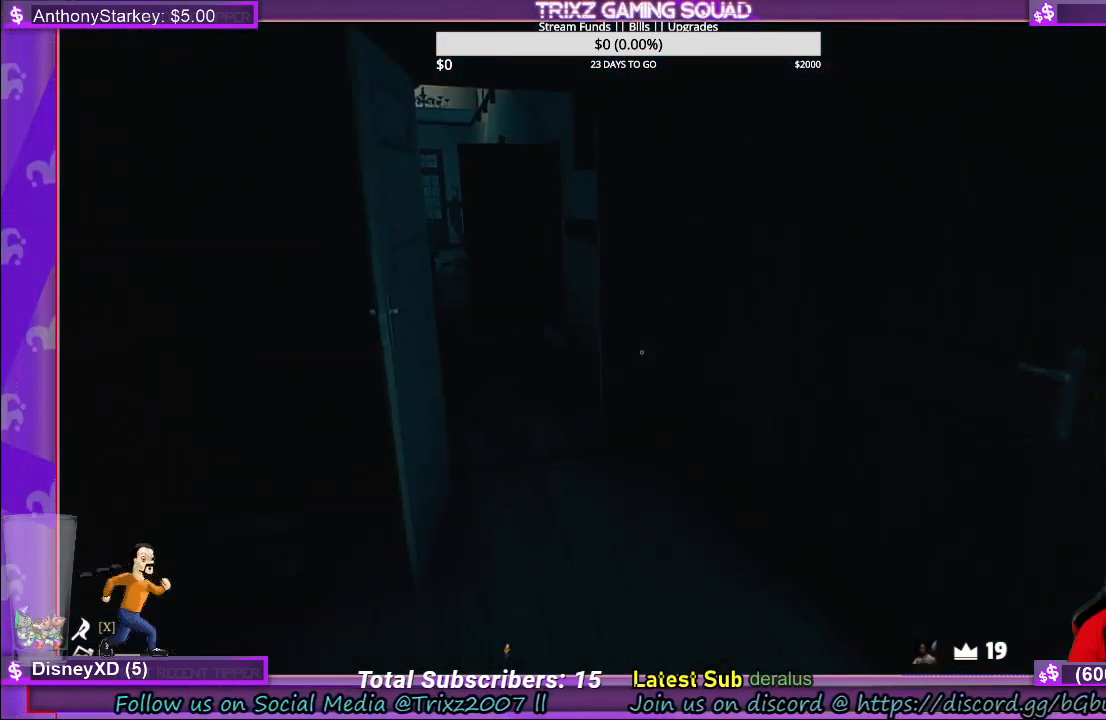
{"keys": ["shift", "w"], "mouse": [], "events": []}
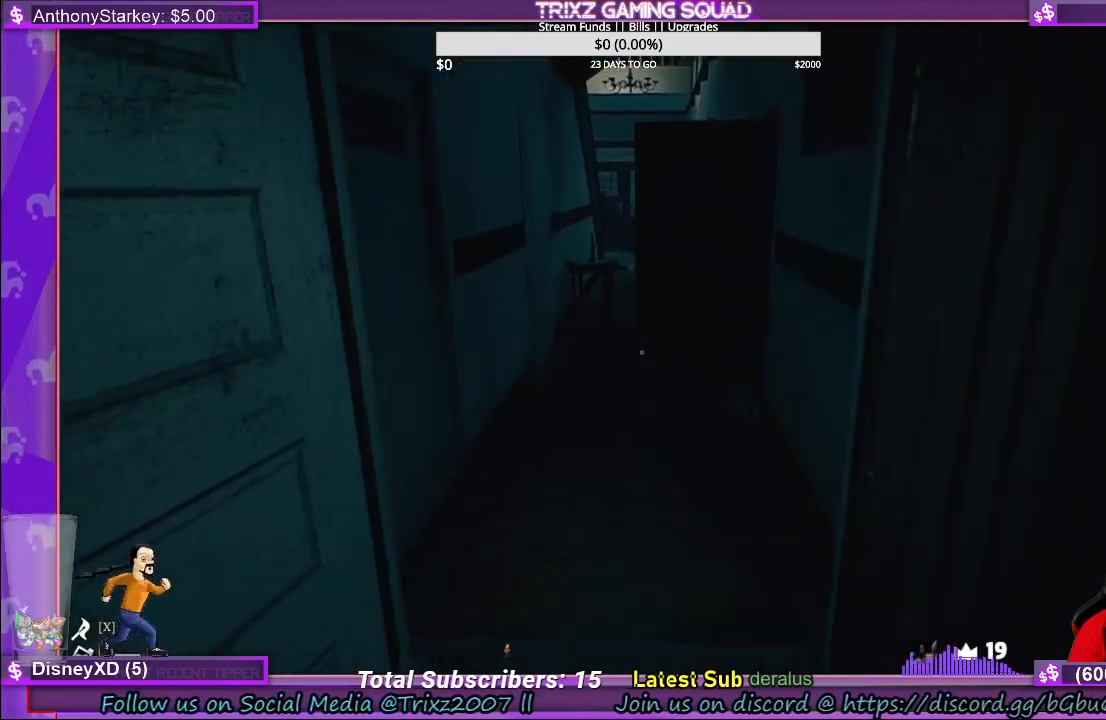
{"keys": ["shift", "w"], "mouse": [], "events": [[83, "a", "down"], [167, "a", "up"]]}
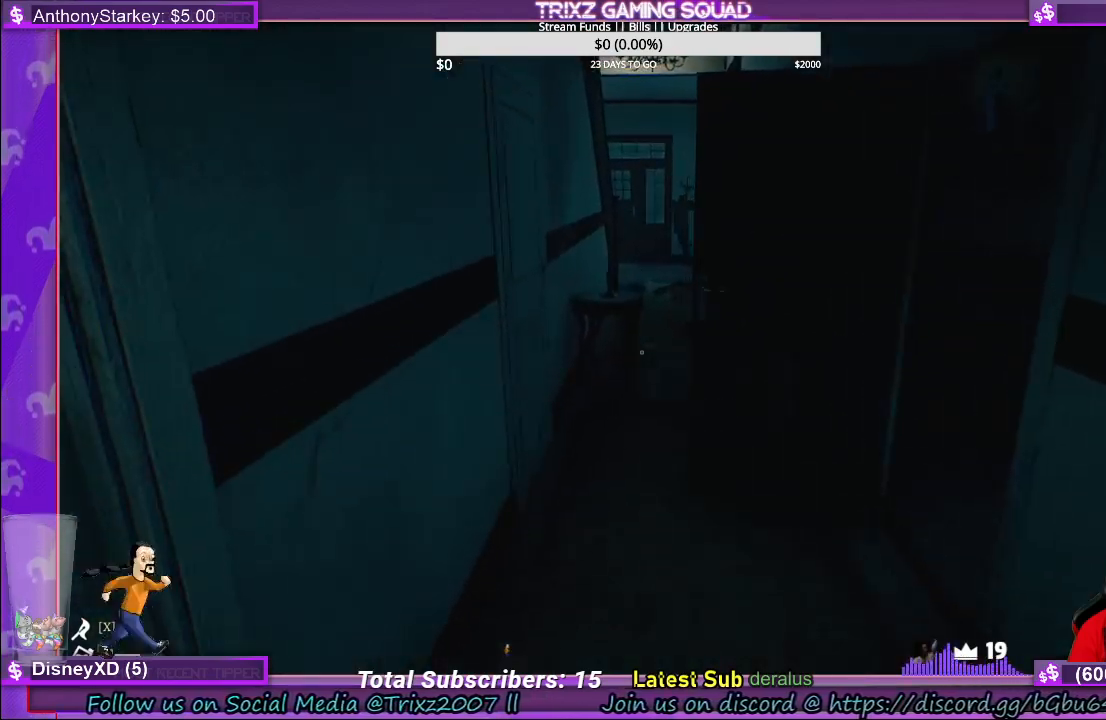
{"keys": ["w"], "mouse": [], "events": [[450, "shift", "up"]]}
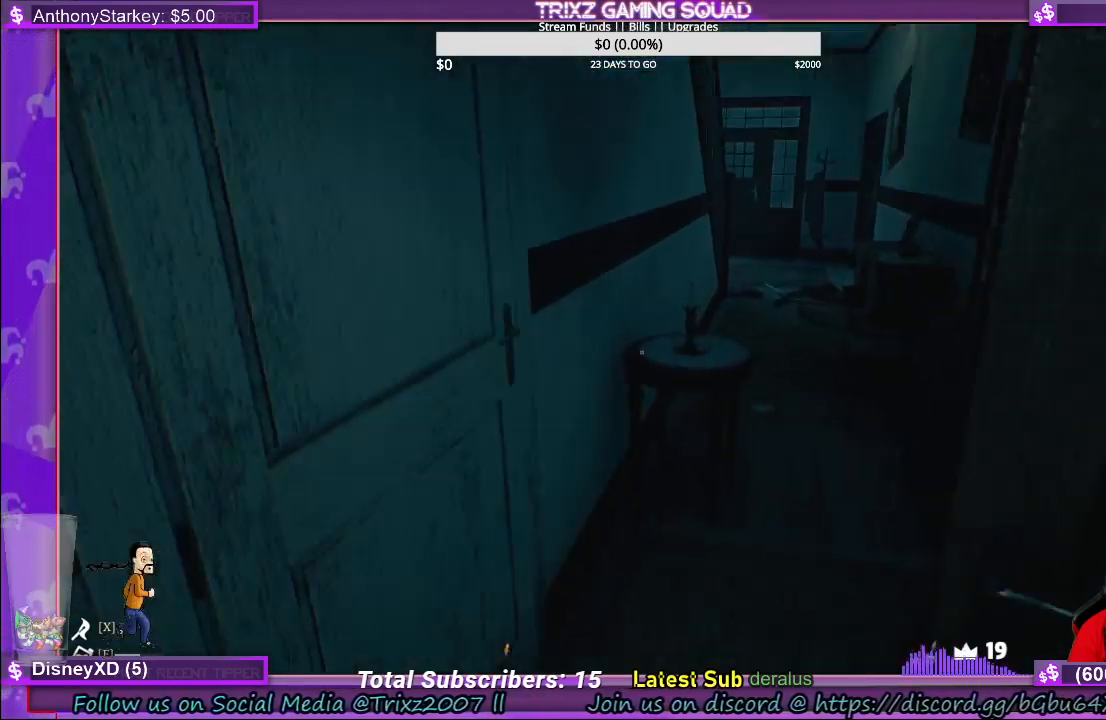
{"keys": [], "mouse": ["left"], "events": [[33, "w", "up"], [267, "mouse_left", "down"]]}
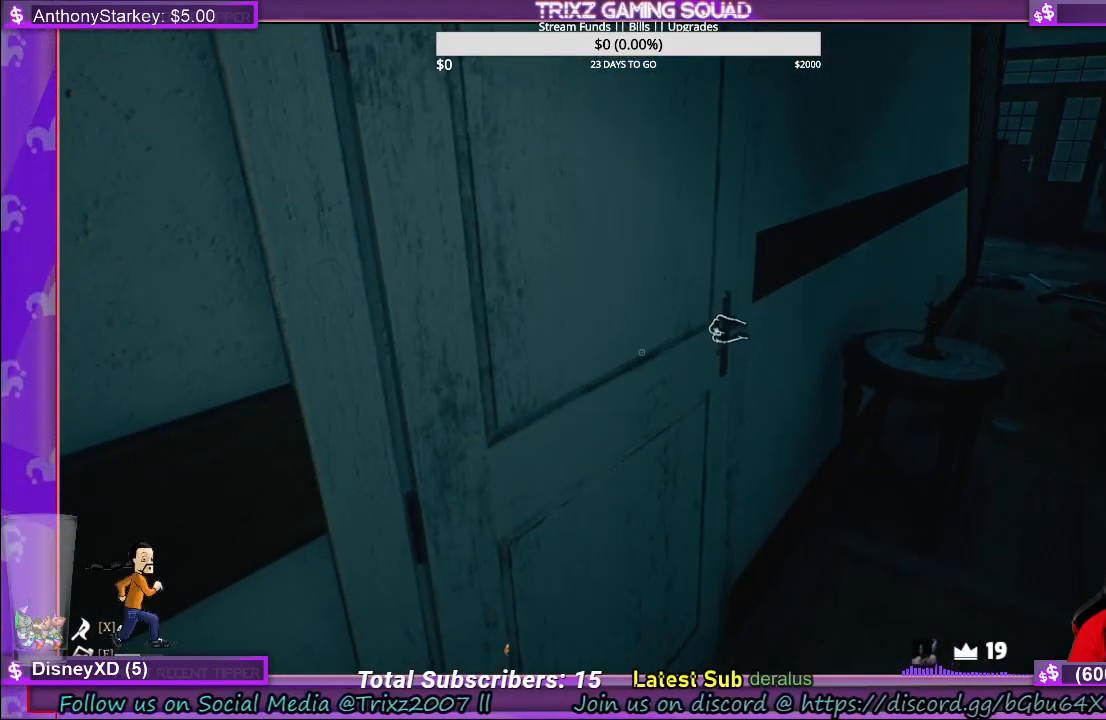
{"keys": ["w"], "mouse": [], "events": [[67, "mouse_left", "up"], [283, "w", "down"]]}
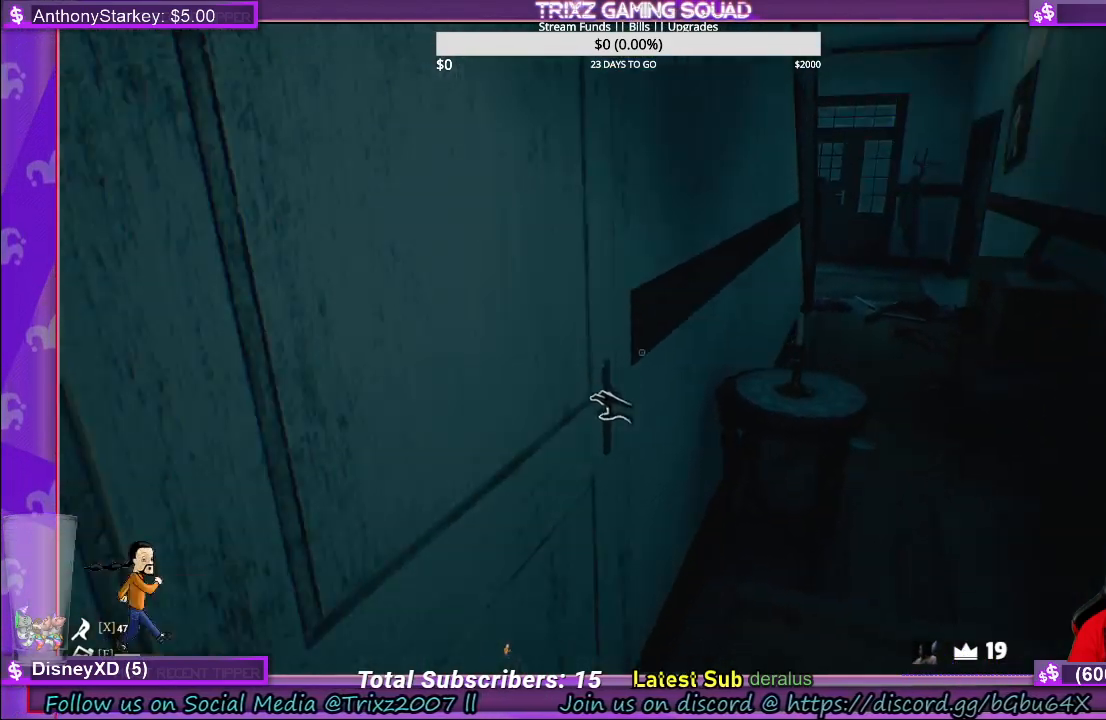
{"keys": ["shift", "w"], "mouse": [], "events": [[67, "d", "down"], [200, "shift", "down"], [217, "d", "up"], [433, "d", "down"], [500, "d", "up"]]}
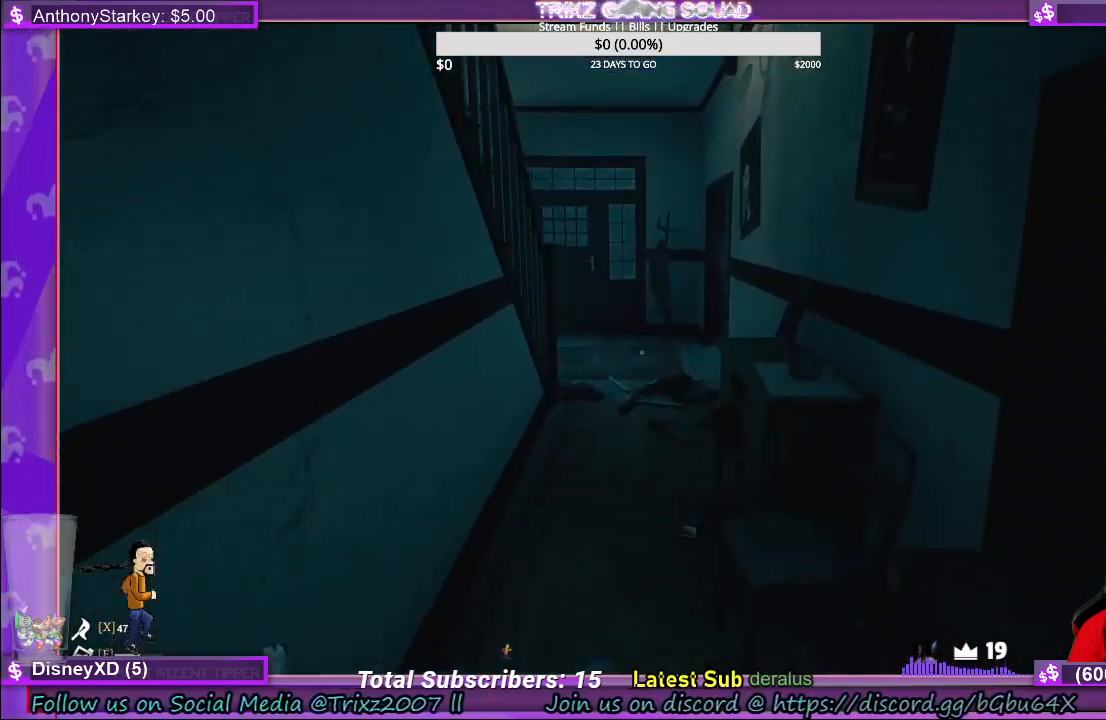
{"keys": ["shift", "w"], "mouse": [], "events": []}
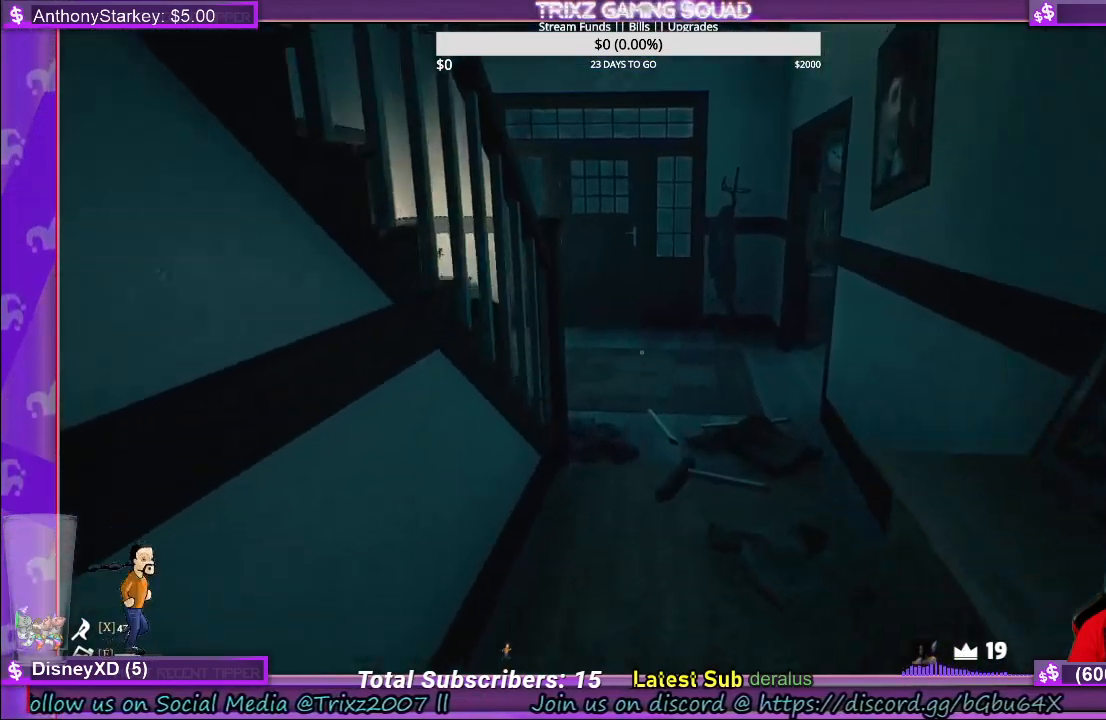
{"keys": ["shift", "w"], "mouse": [], "events": []}
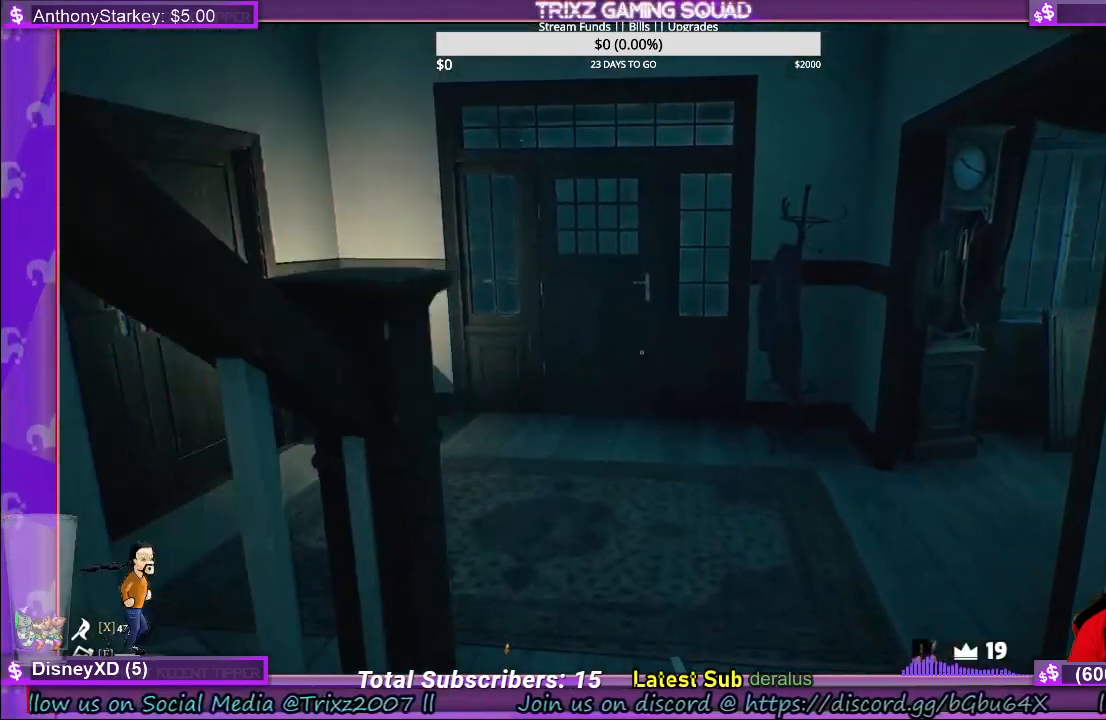
{"keys": ["d", "shift"], "mouse": [], "events": [[67, "d", "down"], [500, "w", "up"]]}
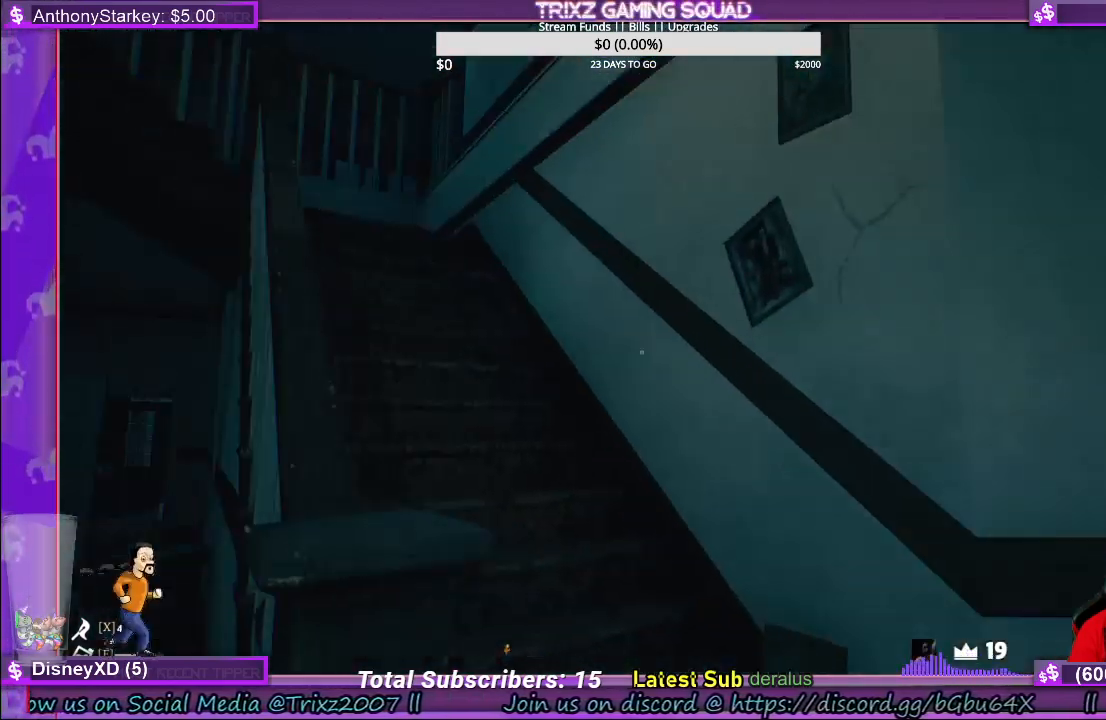
{"keys": [], "mouse": [], "events": [[217, "shift", "up"], [317, "d", "up"]]}
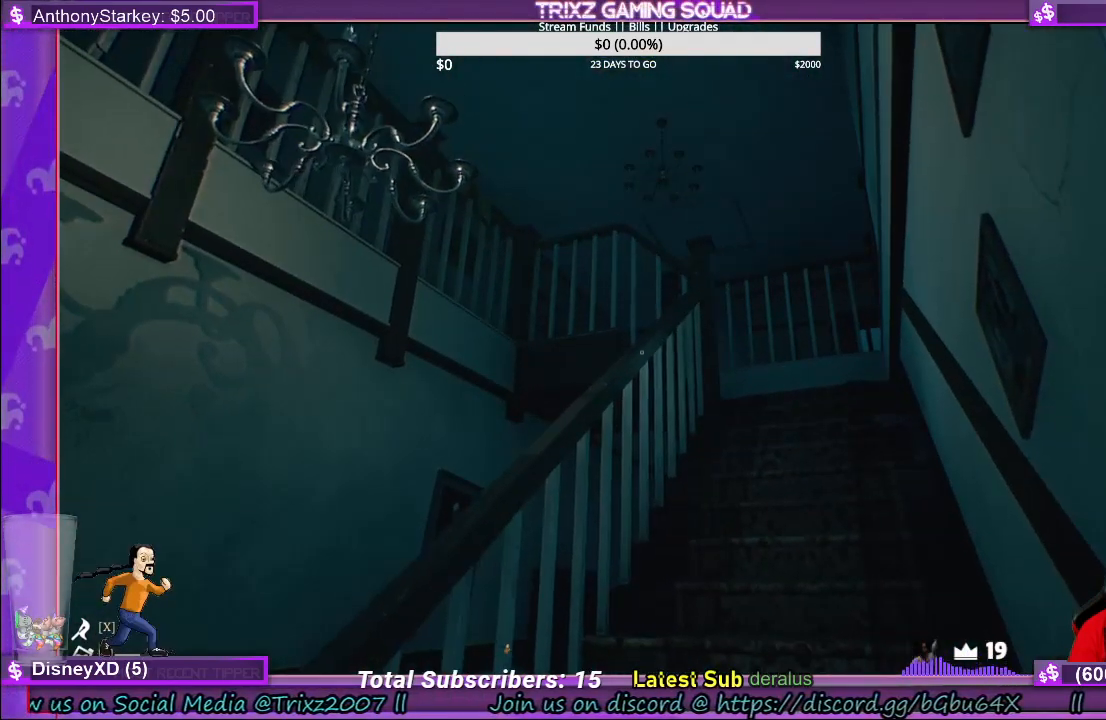
{"keys": ["shift", "w"], "mouse": [], "events": [[200, "w", "down"], [233, "shift", "down"]]}
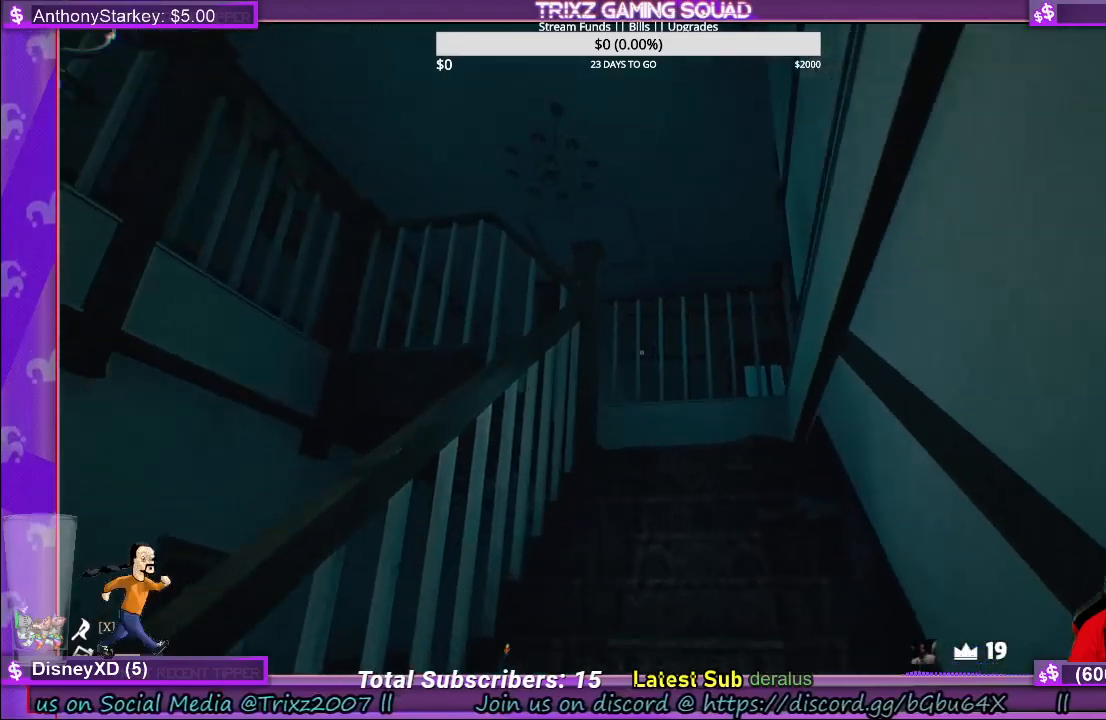
{"keys": ["shift", "w"], "mouse": [], "events": []}
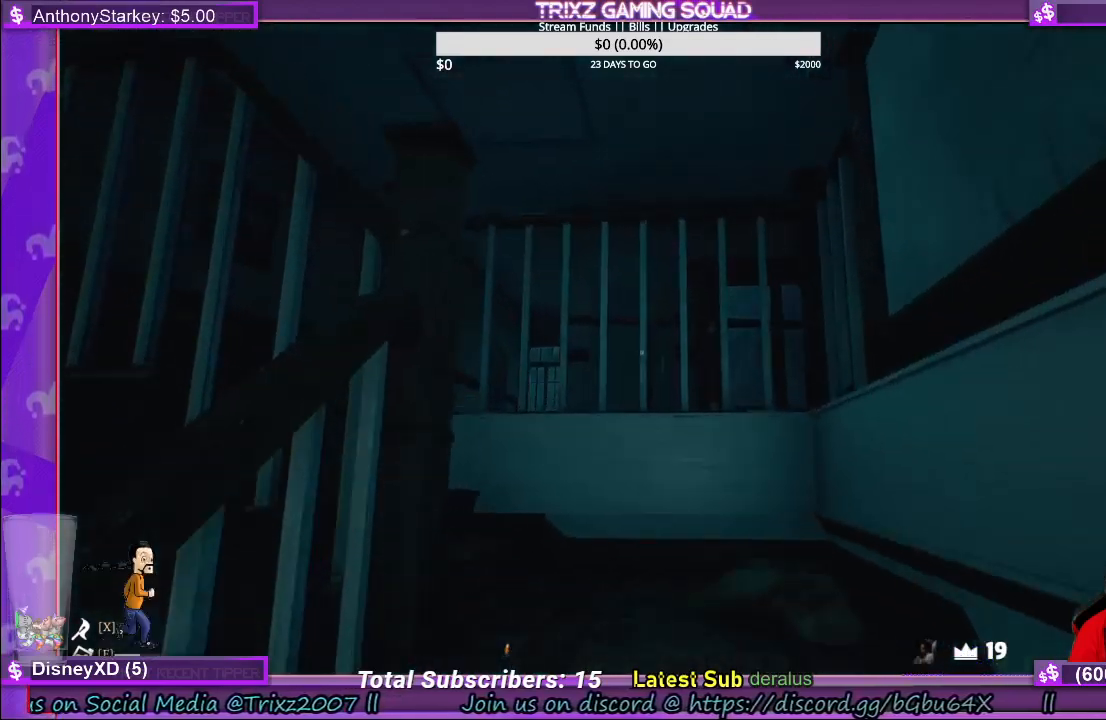
{"keys": [], "mouse": [], "events": [[67, "d", "down"], [200, "d", "up"], [450, "shift", "up"], [467, "w", "up"]]}
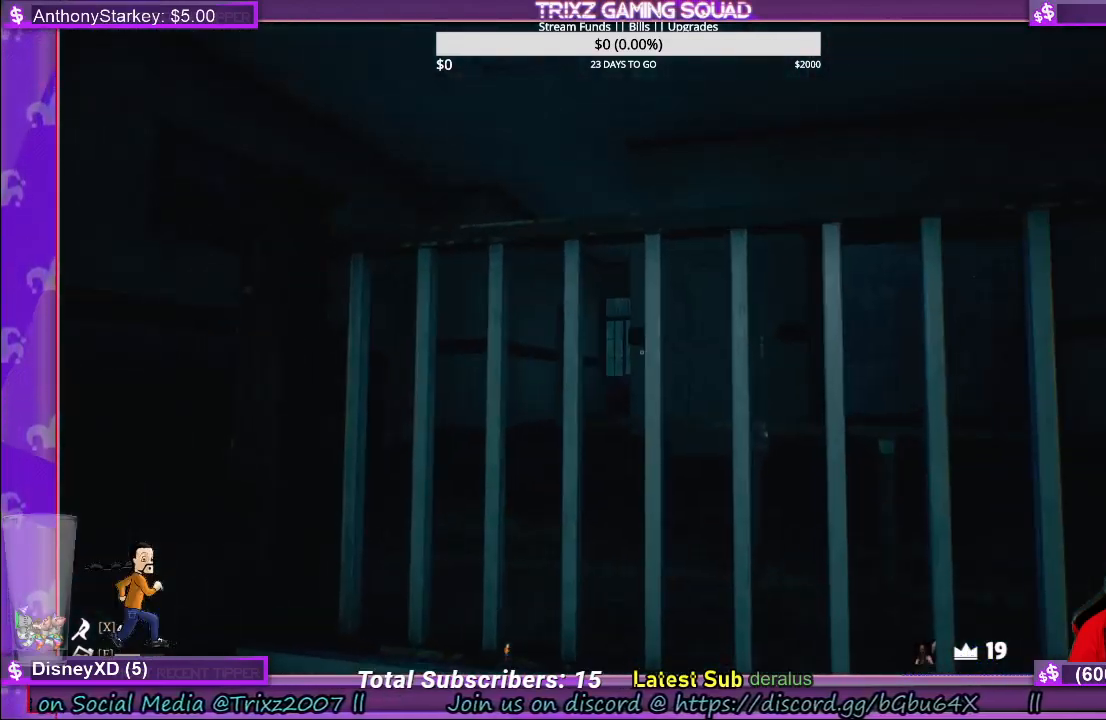
{"keys": [], "mouse": [], "events": []}
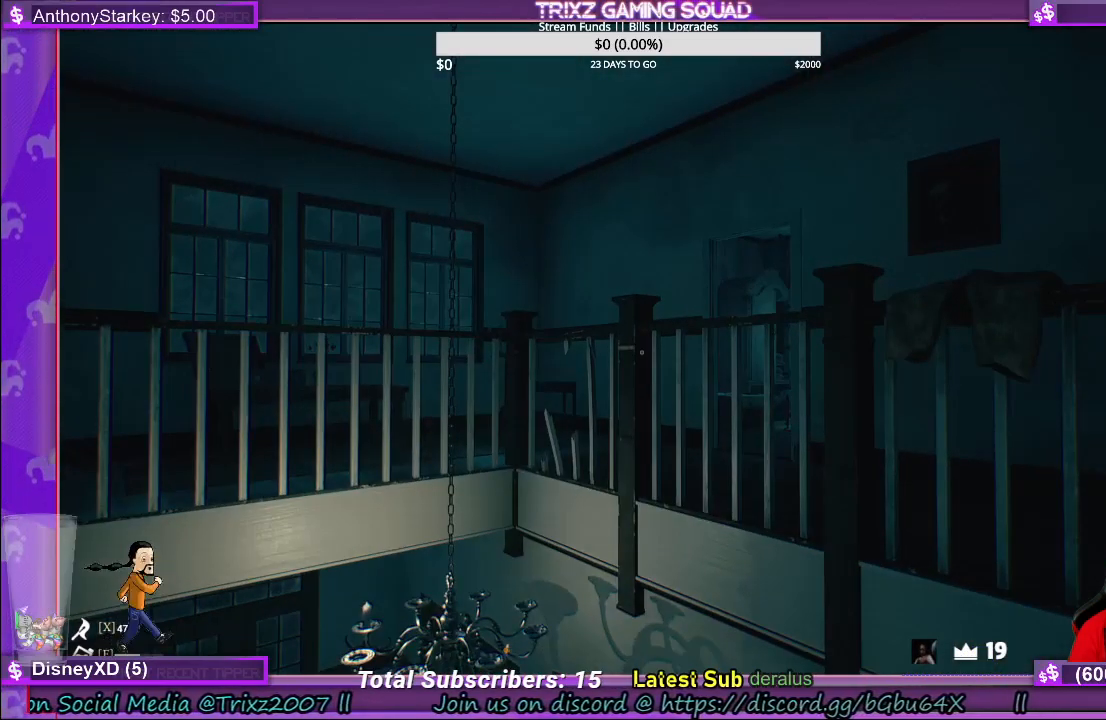
{"keys": [], "mouse": [], "events": []}
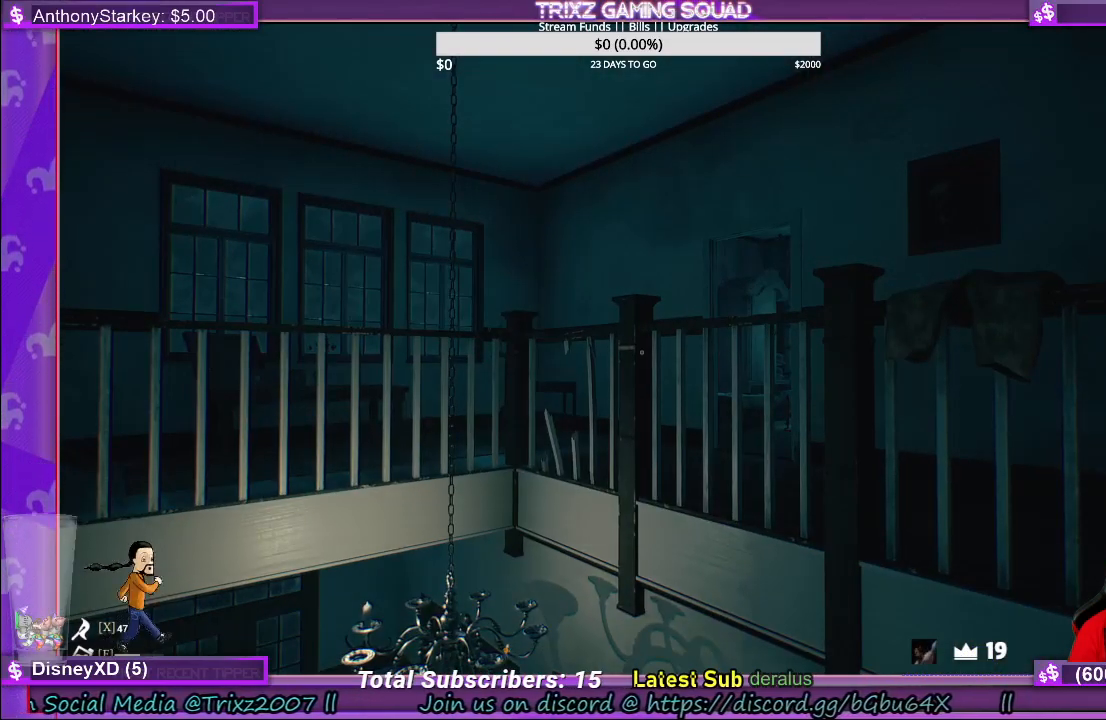
{"keys": ["f"], "mouse": [], "events": [[483, "f", "down"]]}
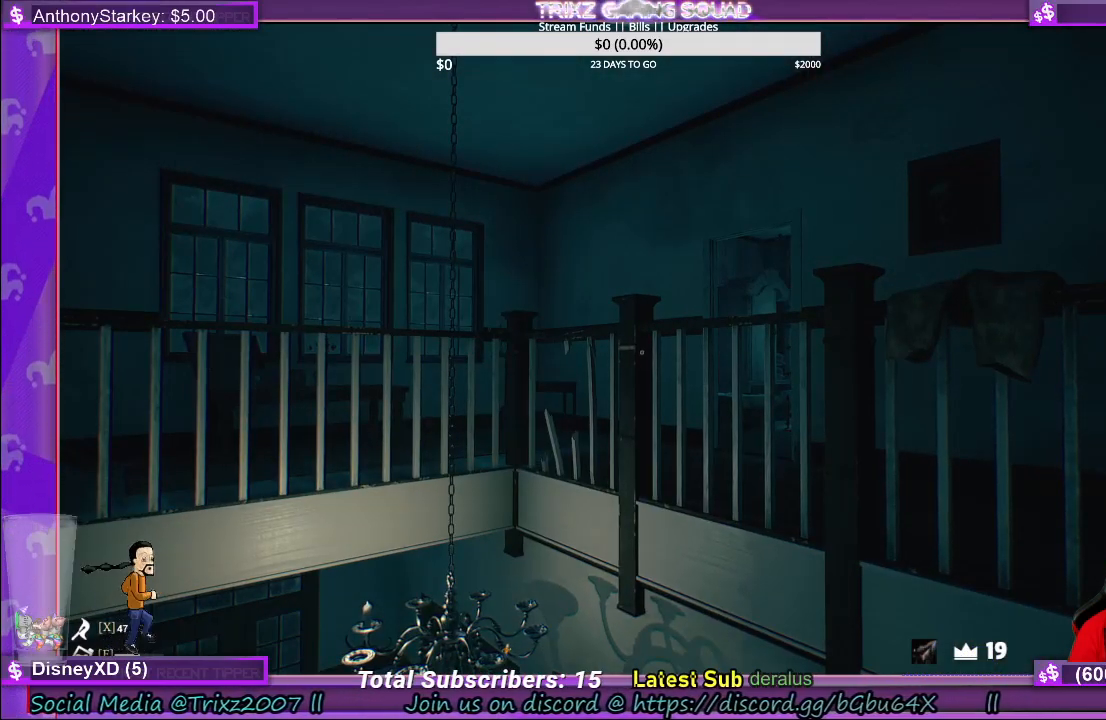
{"keys": [], "mouse": [], "events": [[67, "f", "up"], [400, "f", "down"], [467, "f", "up"]]}
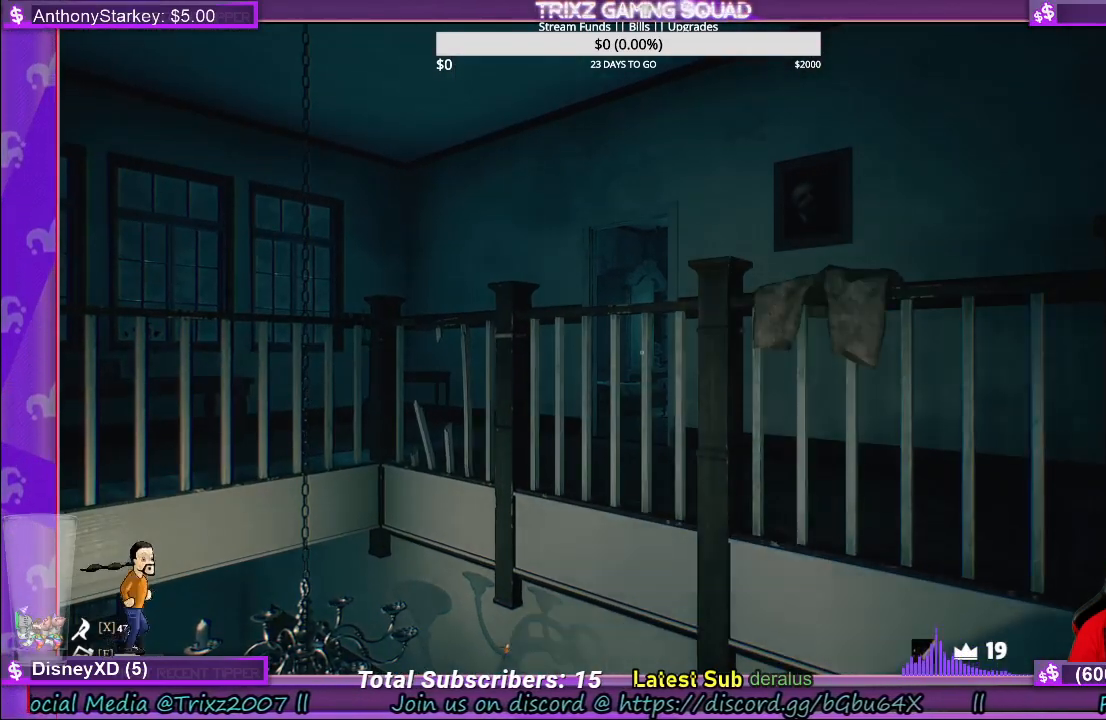
{"keys": [], "mouse": [], "events": []}